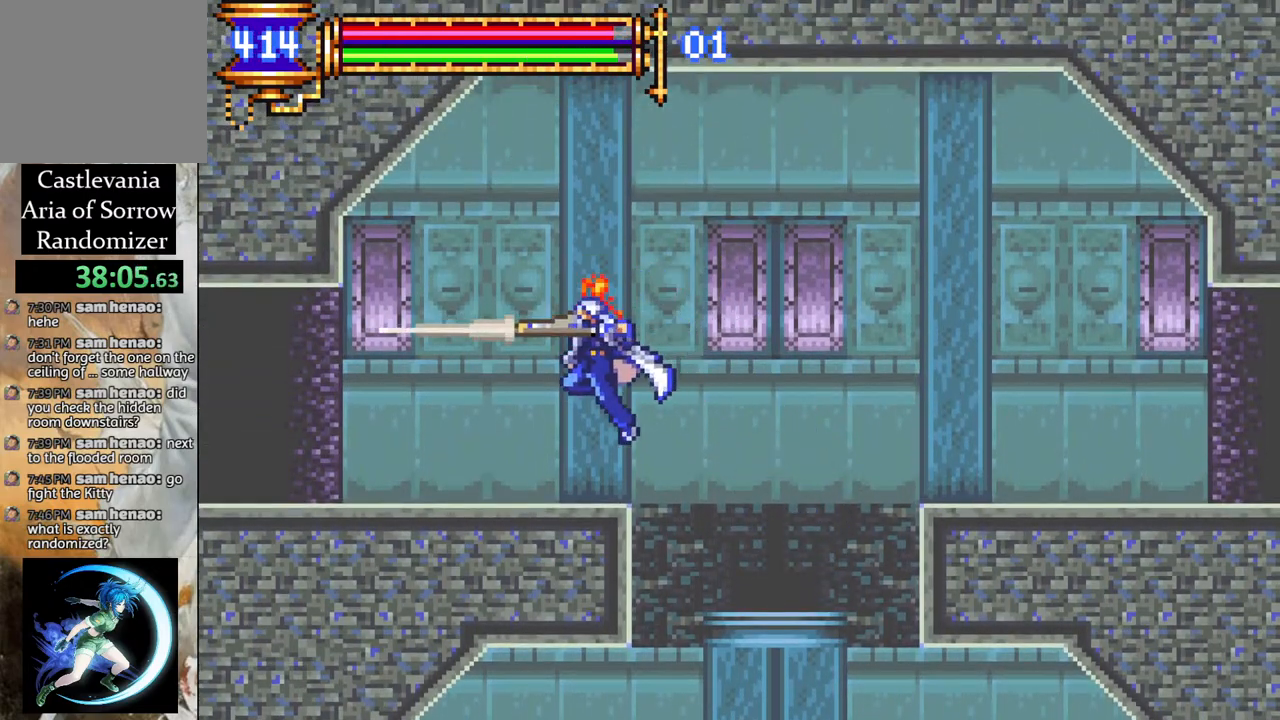
Gameplay with a controller (PlayStation layout); each line is a JSON object with the inputs held at the frame after it. "events" lists button and stick changes between this image and that frame as [ms after this image, input, new state], when the widget could be followed in between.
{"buttons": ["DPAD_LEFT"], "left_stick": "center", "right_stick": "center", "events": [[50, "DPAD_LEFT", "down"]]}
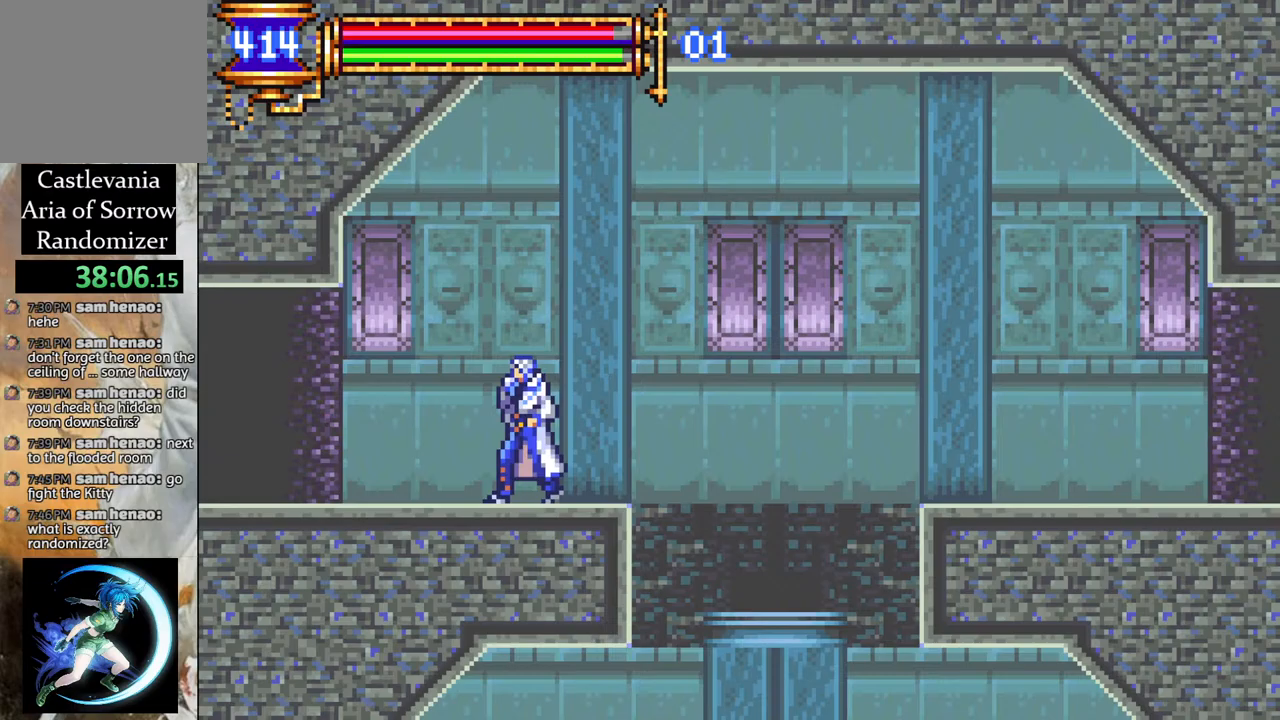
{"buttons": ["DPAD_LEFT"], "left_stick": "center", "right_stick": "center", "events": []}
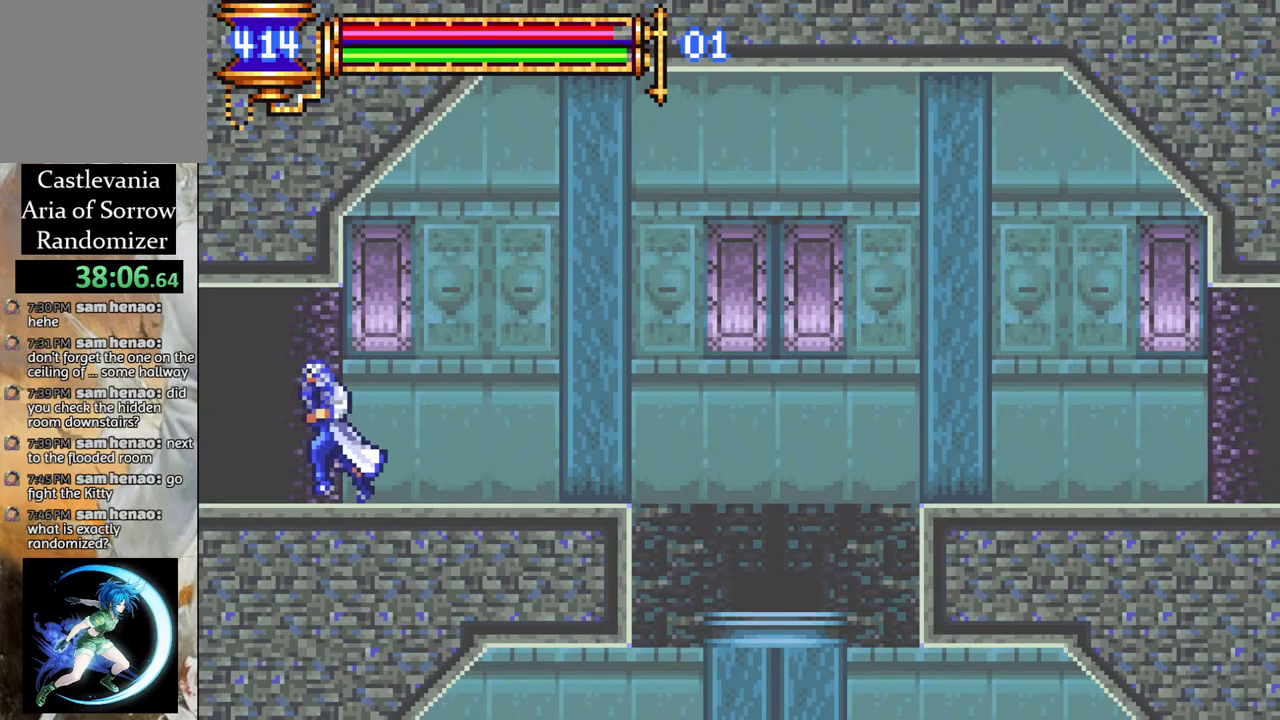
{"buttons": ["DPAD_LEFT"], "left_stick": "center", "right_stick": "center", "events": []}
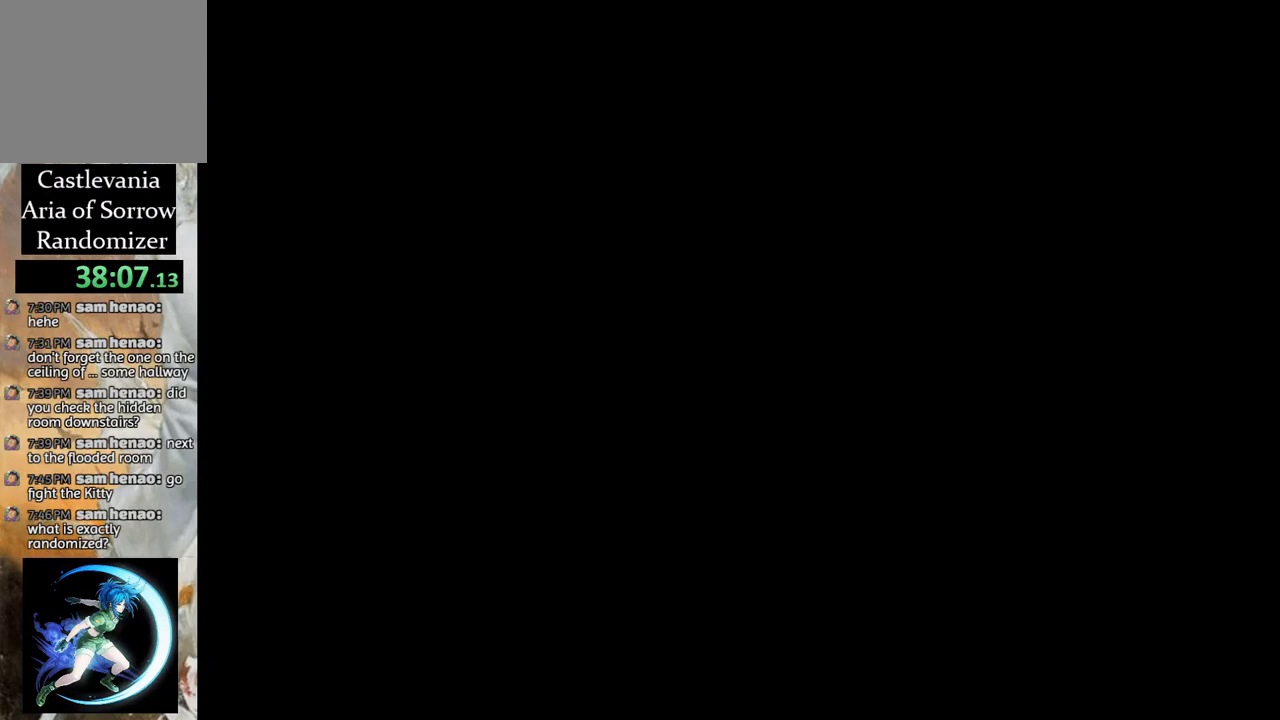
{"buttons": ["DPAD_LEFT"], "left_stick": "center", "right_stick": "center", "events": []}
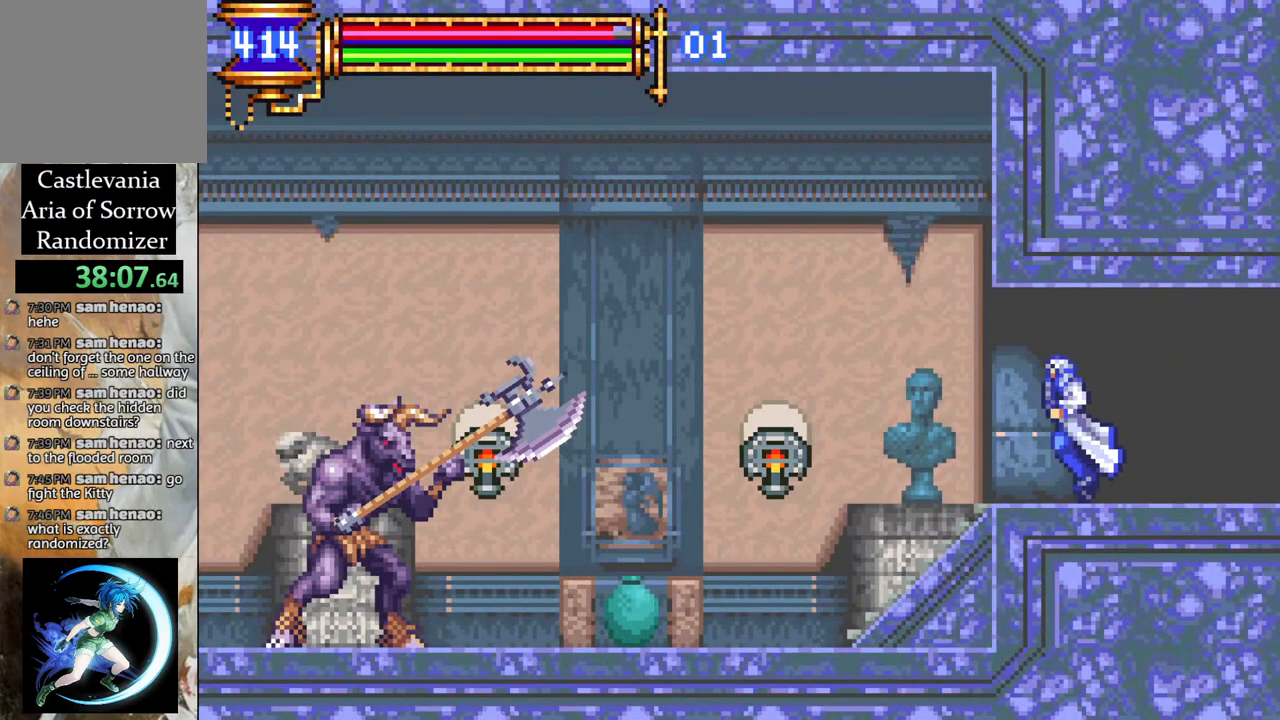
{"buttons": ["DPAD_LEFT"], "left_stick": "center", "right_stick": "center", "events": [[250, "CROSS", "down"], [317, "CIRCLE", "down"], [333, "CROSS", "up"], [367, "CIRCLE", "up"]]}
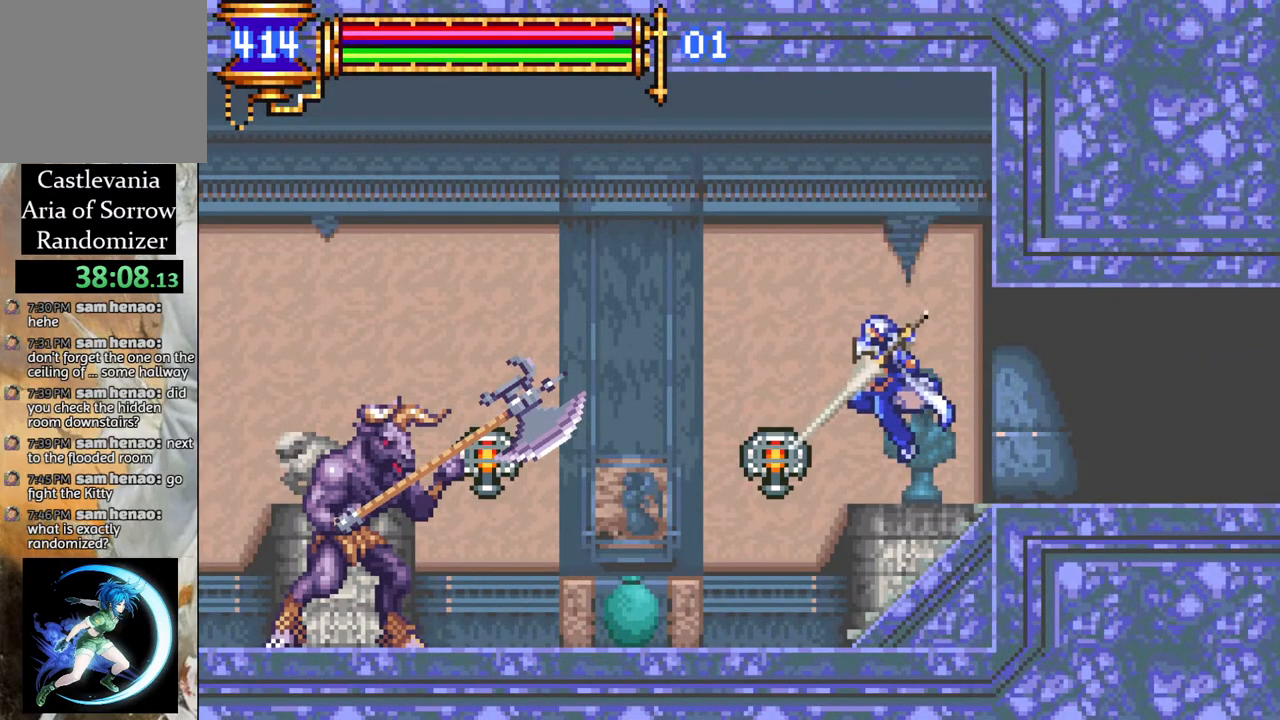
{"buttons": [], "left_stick": "center", "right_stick": "center", "events": [[483, "DPAD_LEFT", "up"]]}
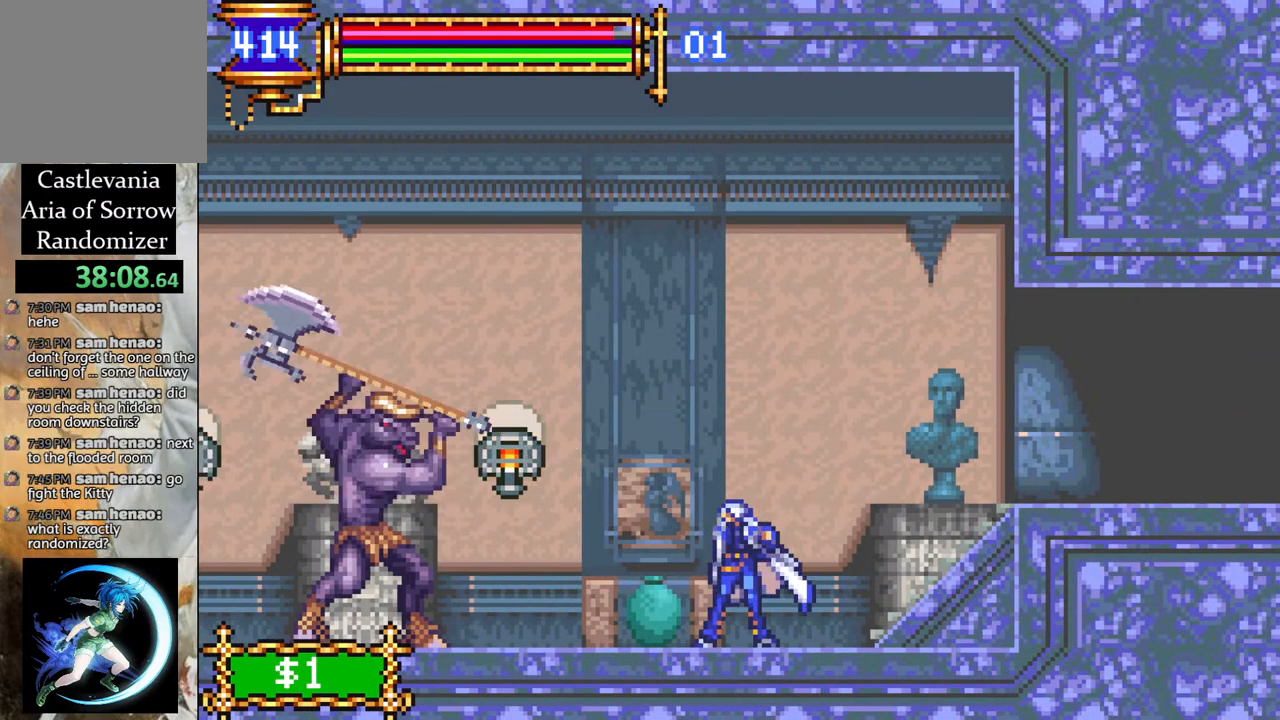
{"buttons": [], "left_stick": "center", "right_stick": "center", "events": [[50, "DPAD_LEFT", "down"], [83, "CROSS", "down"], [167, "CIRCLE", "down"], [183, "CROSS", "up"], [250, "CIRCLE", "up"], [417, "DPAD_LEFT", "up"]]}
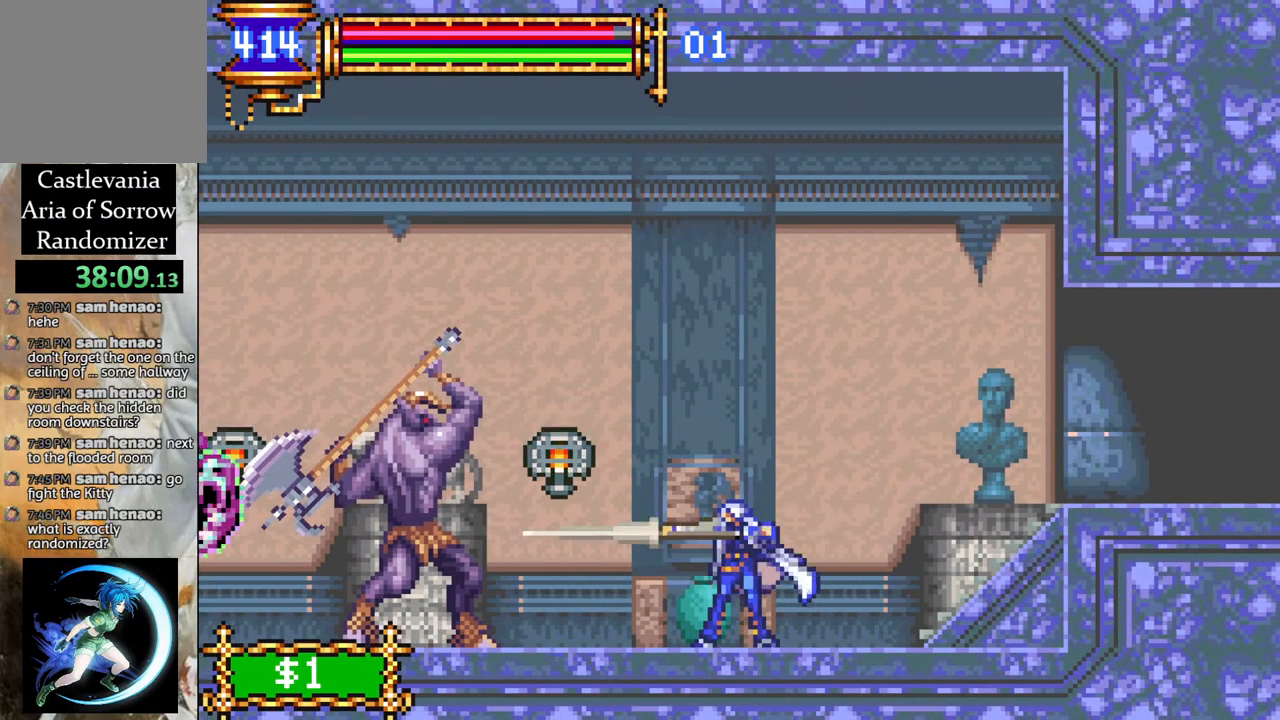
{"buttons": ["CIRCLE"], "left_stick": "center", "right_stick": "center", "events": [[83, "DPAD_LEFT", "down"], [283, "DPAD_LEFT", "up"], [317, "CIRCLE", "down"], [417, "CIRCLE", "up"], [500, "CIRCLE", "down"]]}
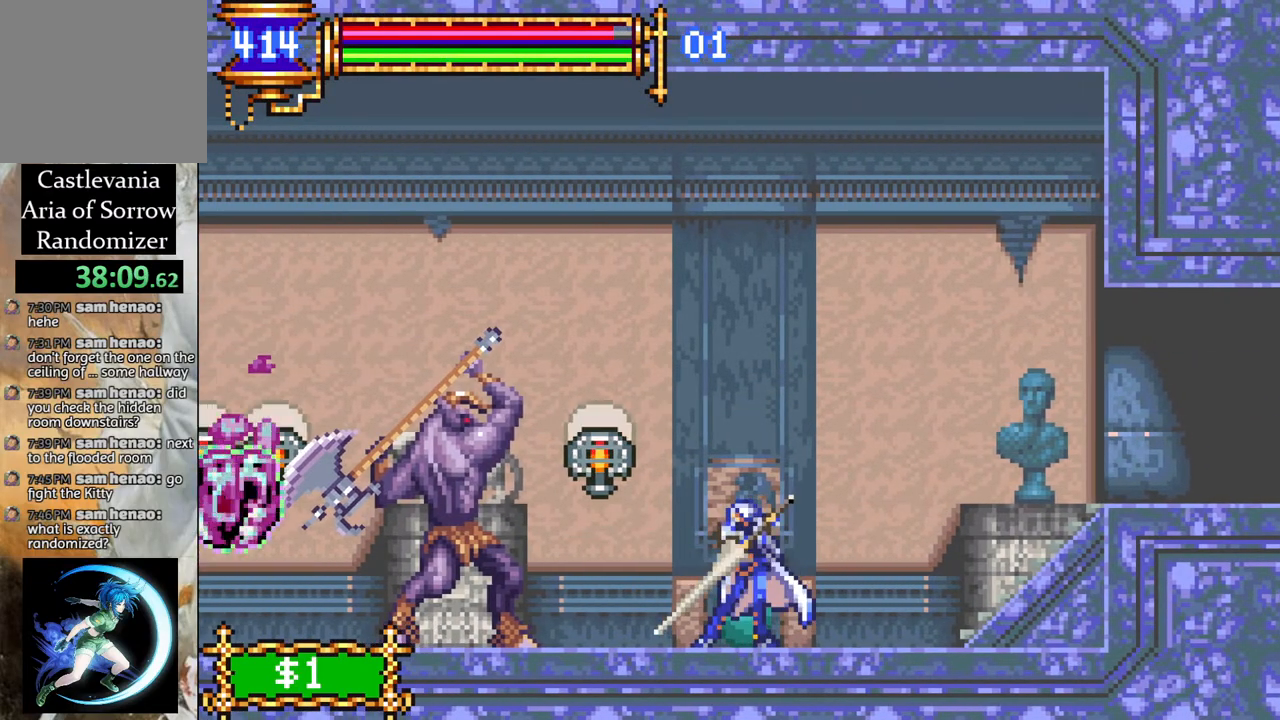
{"buttons": ["DPAD_RIGHT"], "left_stick": "center", "right_stick": "center", "events": [[67, "CIRCLE", "up"], [317, "DPAD_RIGHT", "down"]]}
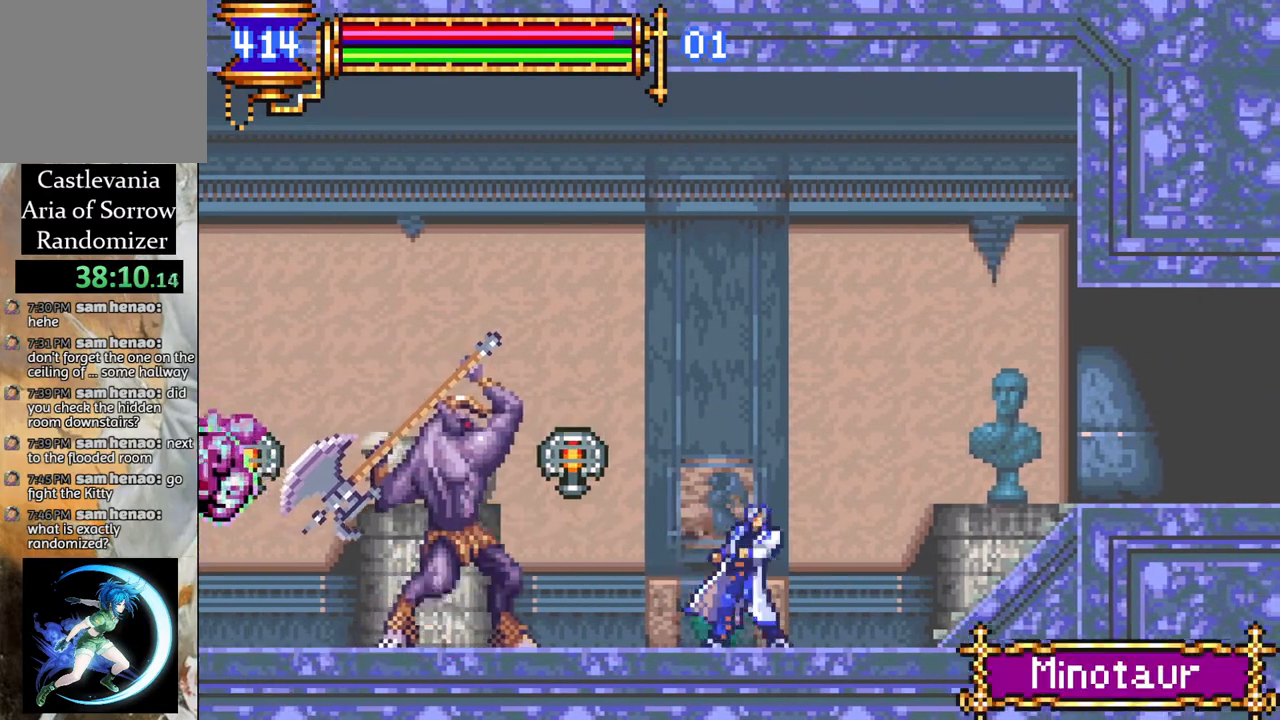
{"buttons": ["CROSS", "DPAD_LEFT"], "left_stick": "center", "right_stick": "center", "events": [[200, "CROSS", "down"], [317, "DPAD_RIGHT", "up"], [450, "CROSS", "up"], [467, "DPAD_LEFT", "down"], [483, "CROSS", "down"]]}
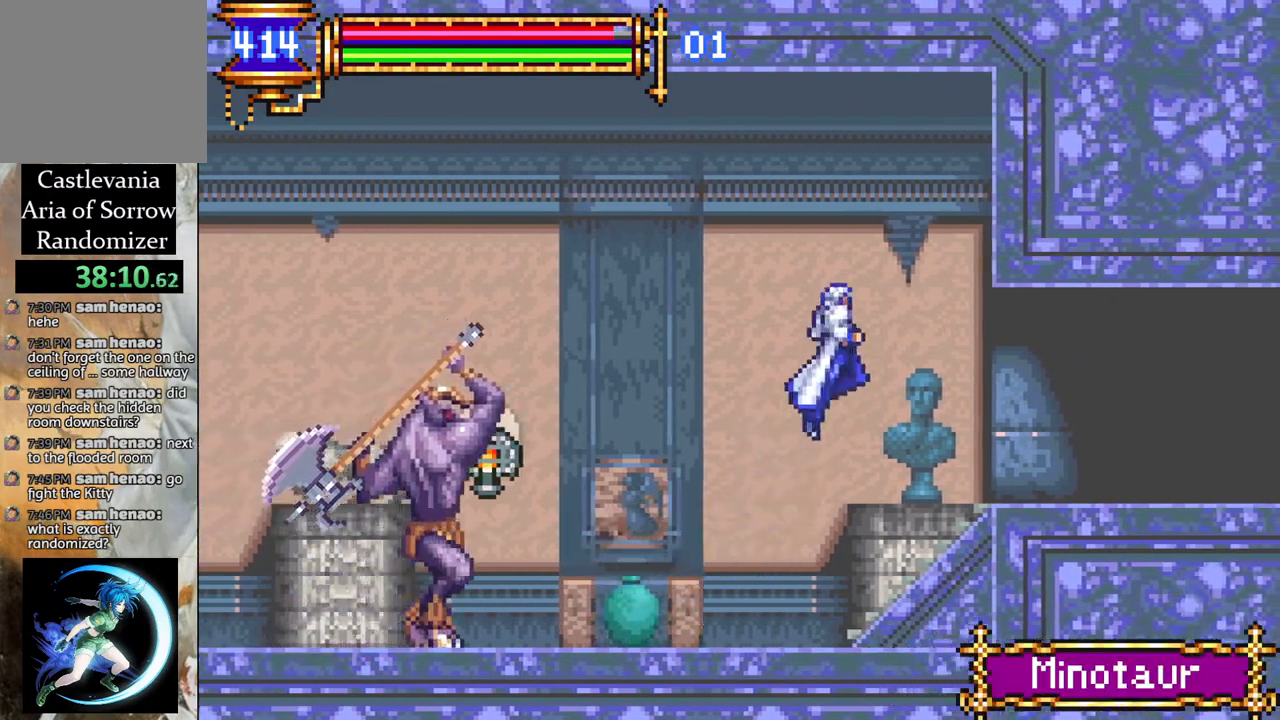
{"buttons": ["R1", "DPAD_LEFT"], "left_stick": "center", "right_stick": "center", "events": [[150, "R1", "down"], [233, "CROSS", "up"]]}
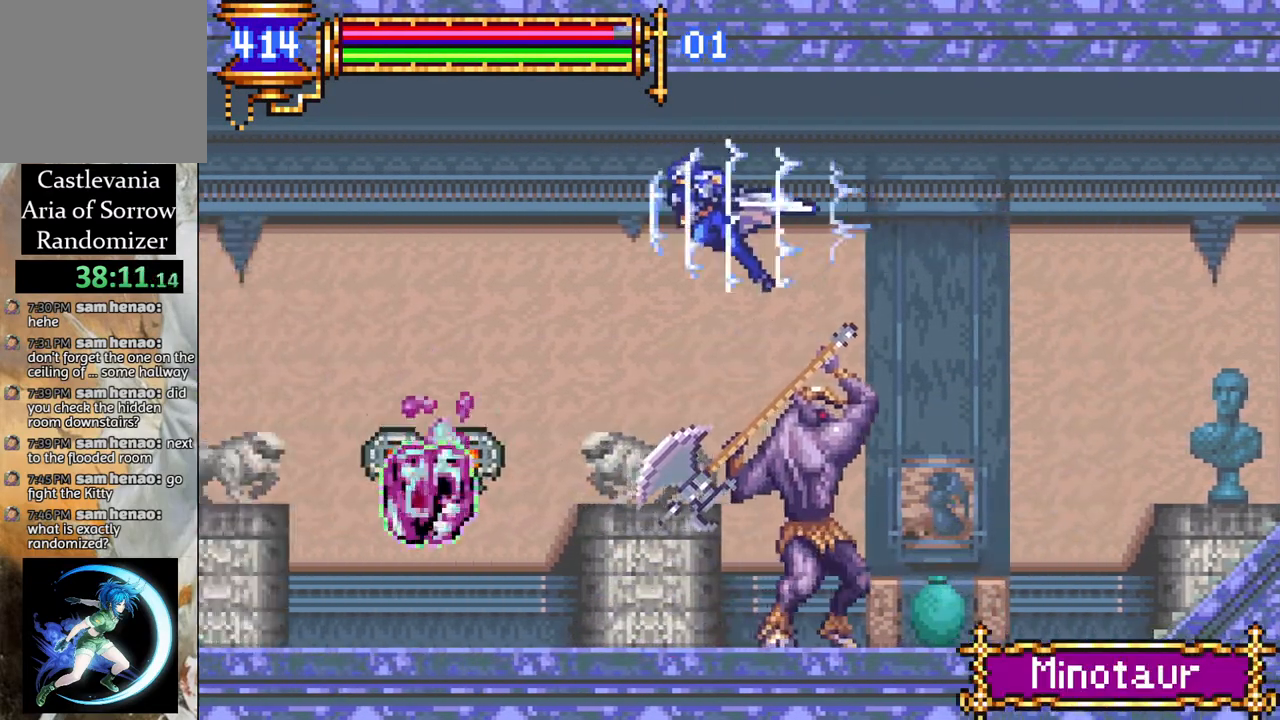
{"buttons": ["R1", "DPAD_LEFT"], "left_stick": "center", "right_stick": "center", "events": []}
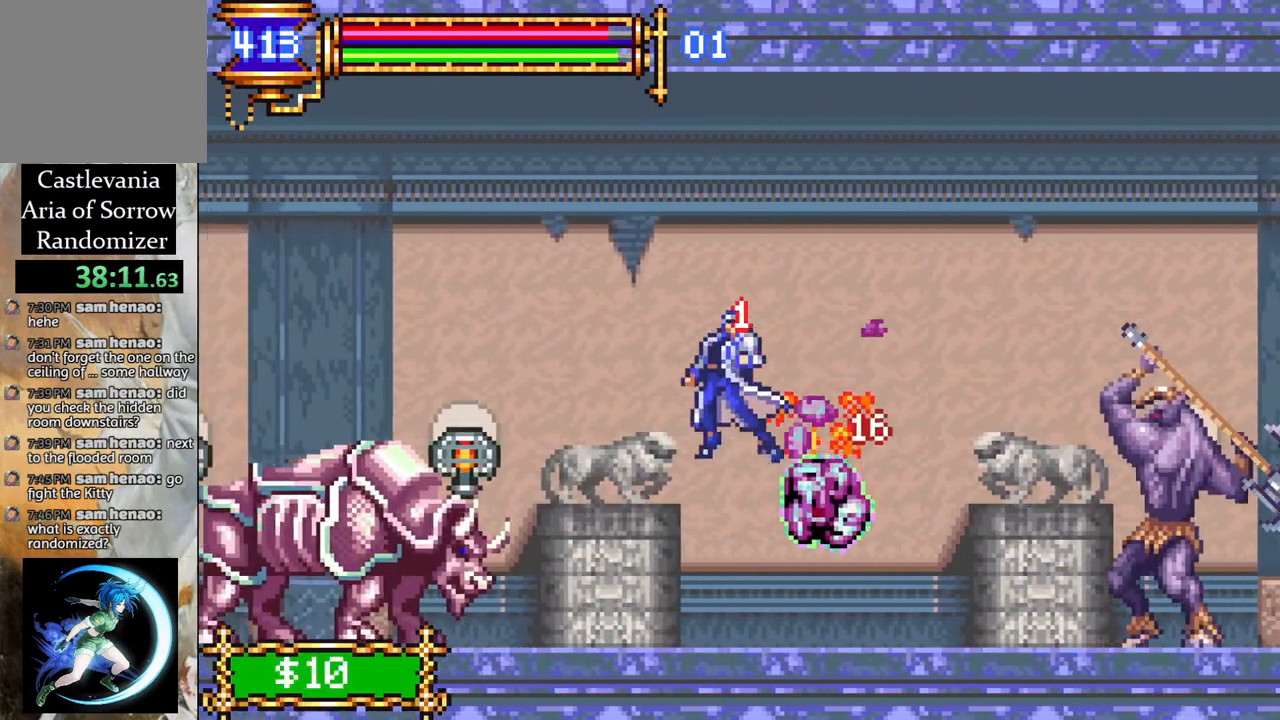
{"buttons": [], "left_stick": "center", "right_stick": "center", "events": [[100, "DPAD_LEFT", "up"], [100, "R1", "up"]]}
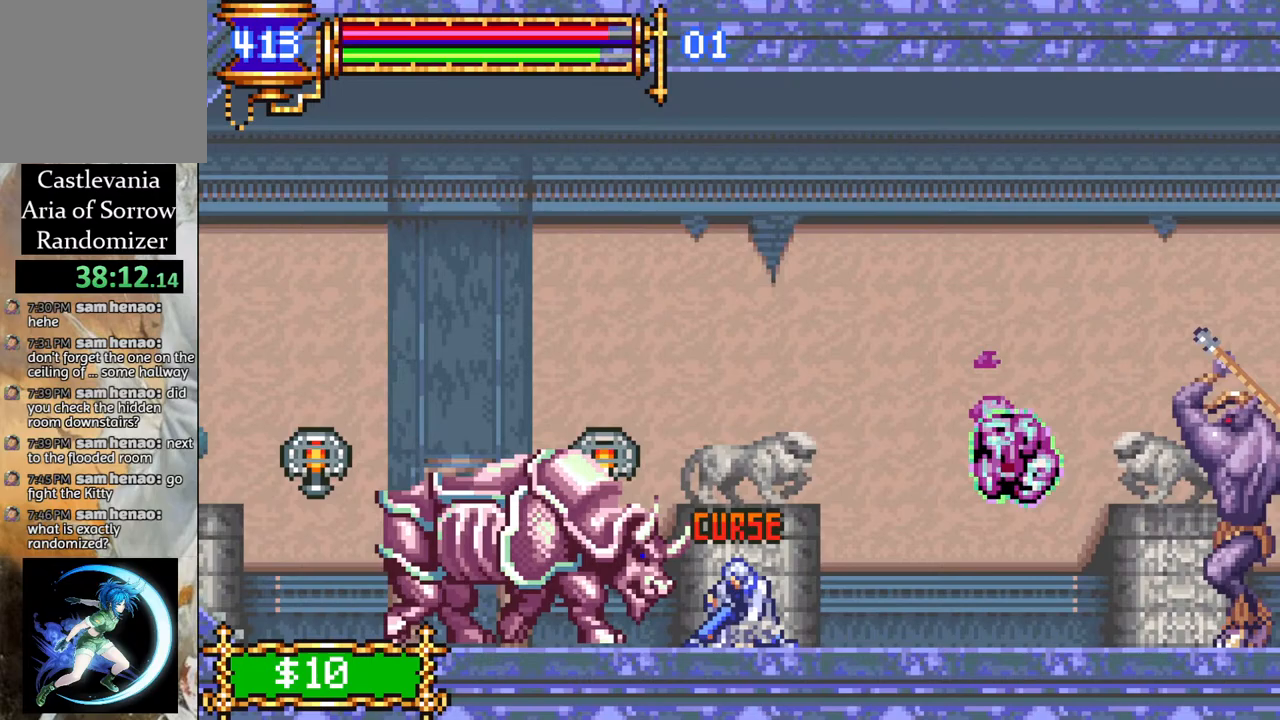
{"buttons": ["R1", "DPAD_LEFT"], "left_stick": "center", "right_stick": "center", "events": [[17, "CROSS", "down"], [167, "CROSS", "up"], [233, "CROSS", "down"], [267, "DPAD_LEFT", "down"], [283, "R1", "down"], [383, "CROSS", "up"]]}
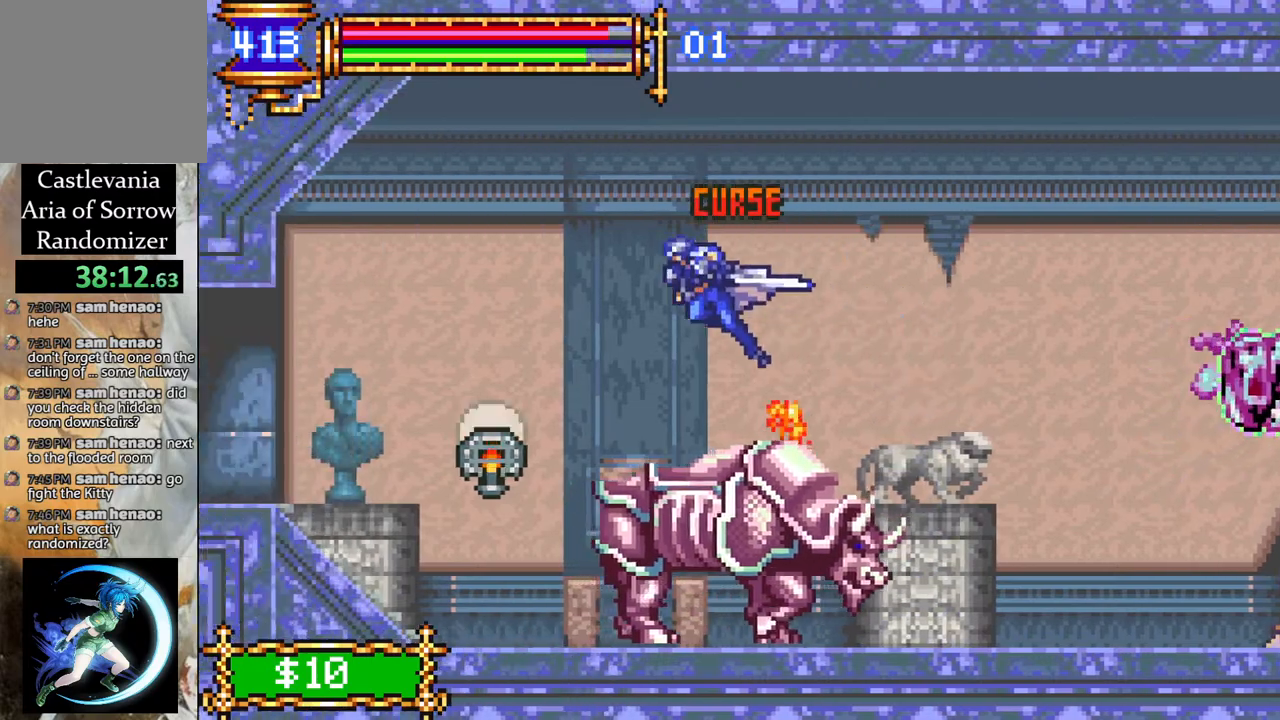
{"buttons": ["R1", "DPAD_LEFT"], "left_stick": "center", "right_stick": "center", "events": []}
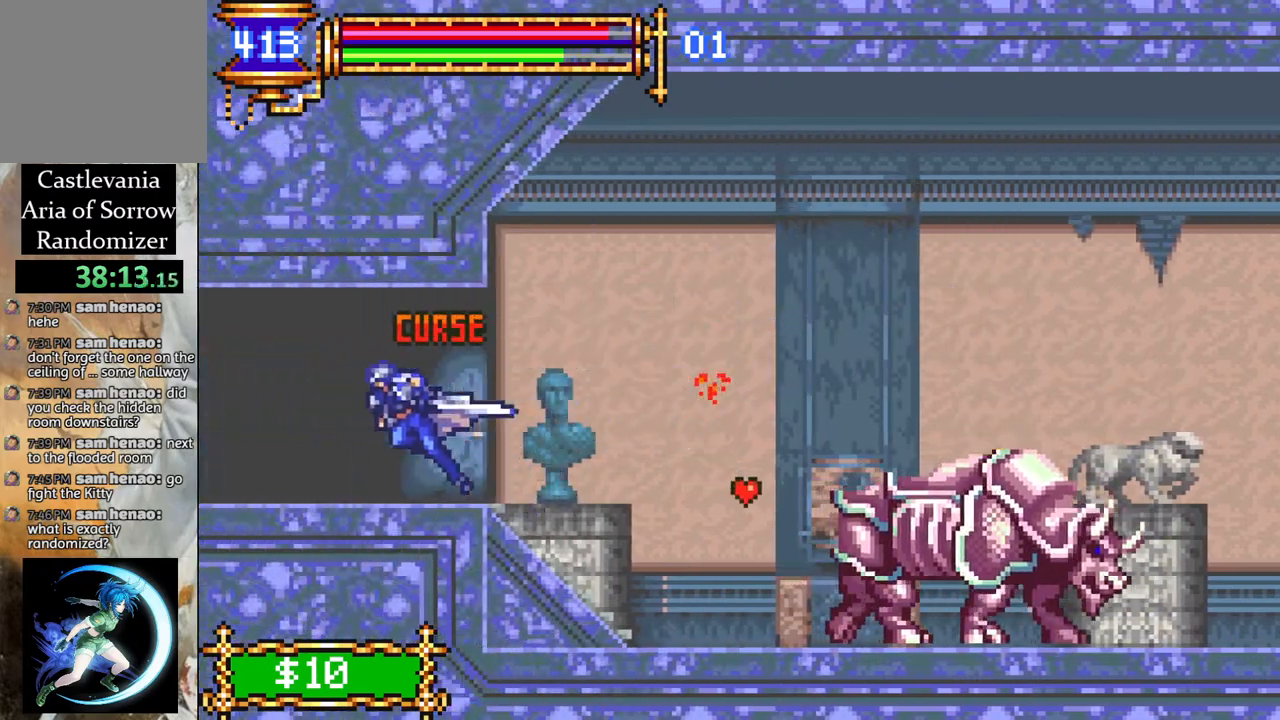
{"buttons": ["R1", "DPAD_LEFT"], "left_stick": "center", "right_stick": "center", "events": []}
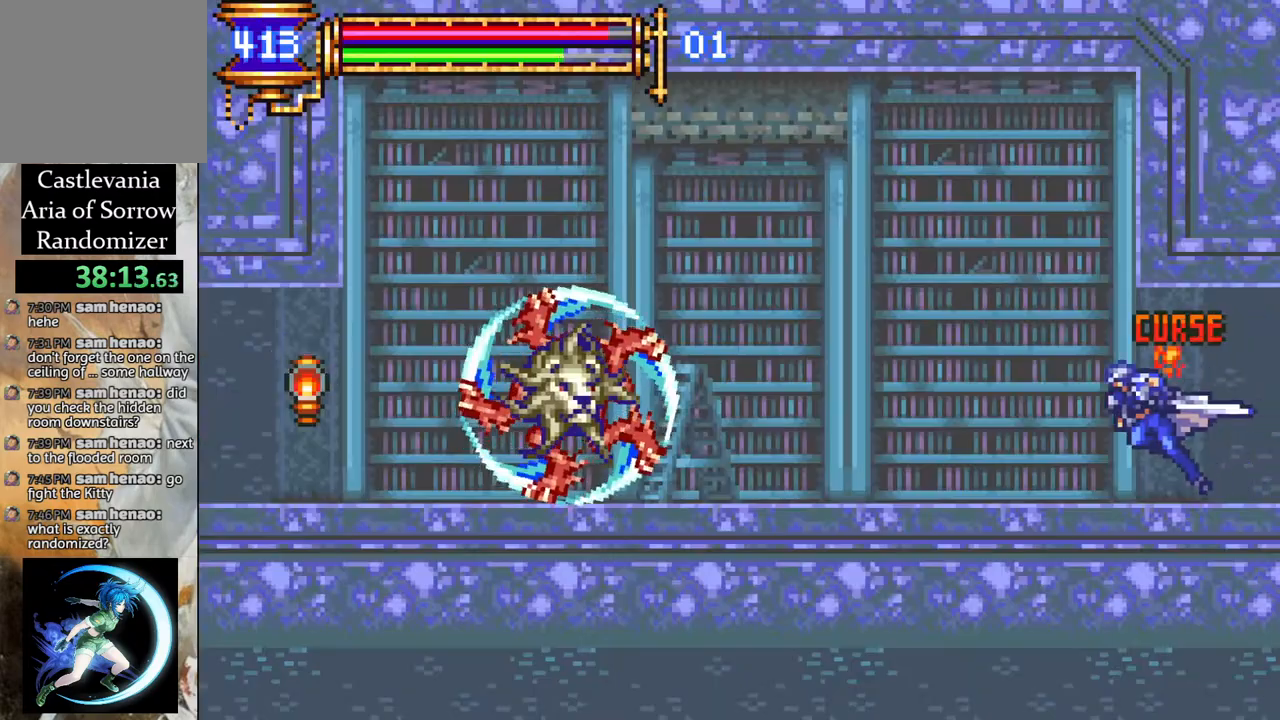
{"buttons": [], "left_stick": "center", "right_stick": "center", "events": [[217, "DPAD_LEFT", "up"], [233, "R1", "up"], [283, "CROSS", "down"], [450, "CROSS", "up"]]}
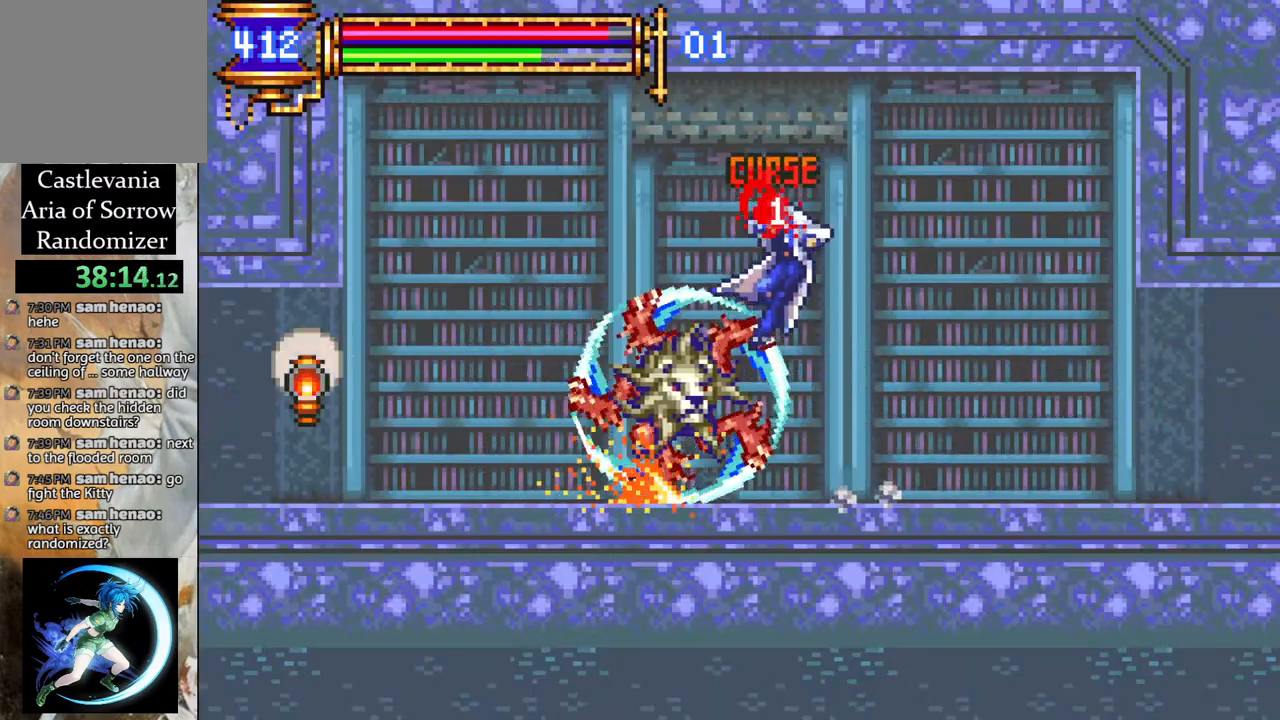
{"buttons": ["DPAD_LEFT"], "left_stick": "center", "right_stick": "center", "events": [[17, "CROSS", "down"], [17, "DPAD_LEFT", "down"], [83, "R1", "down"], [150, "CROSS", "up"], [367, "DPAD_LEFT", "up"], [367, "R1", "up"], [417, "DPAD_LEFT", "down"]]}
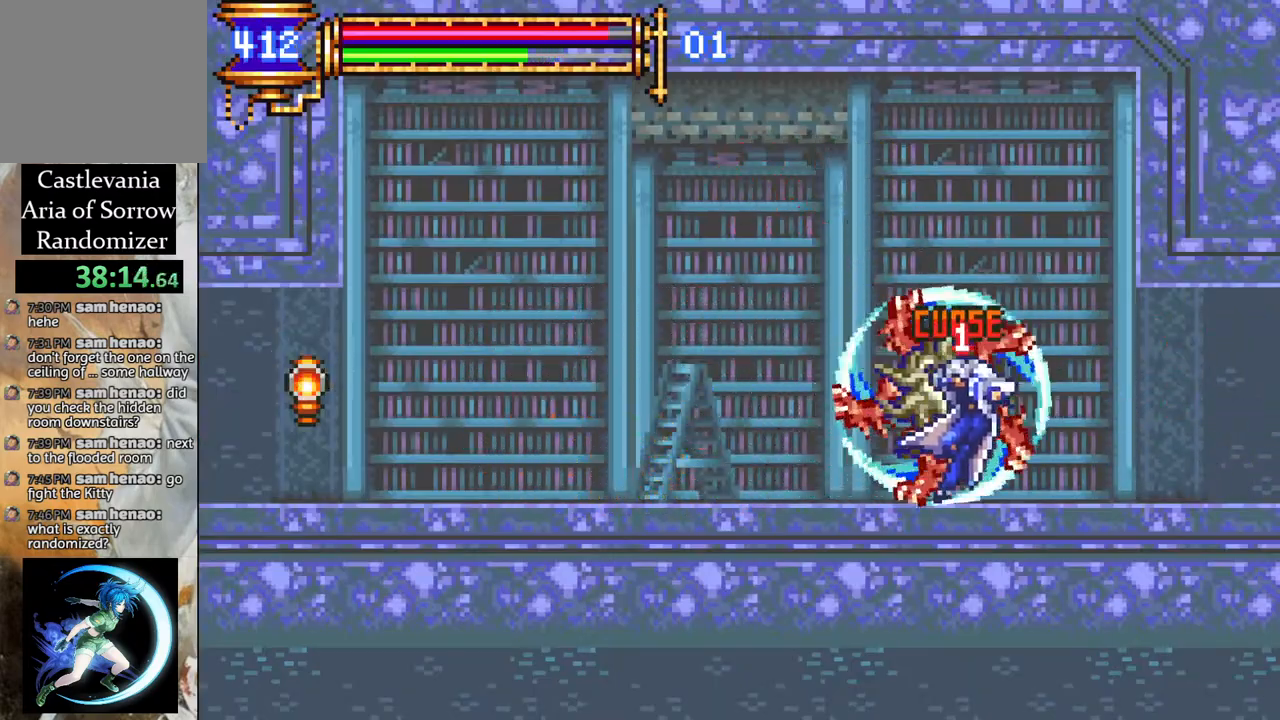
{"buttons": ["R1", "DPAD_LEFT"], "left_stick": "center", "right_stick": "center", "events": [[33, "CROSS", "down"], [50, "R1", "down"], [267, "CROSS", "up"]]}
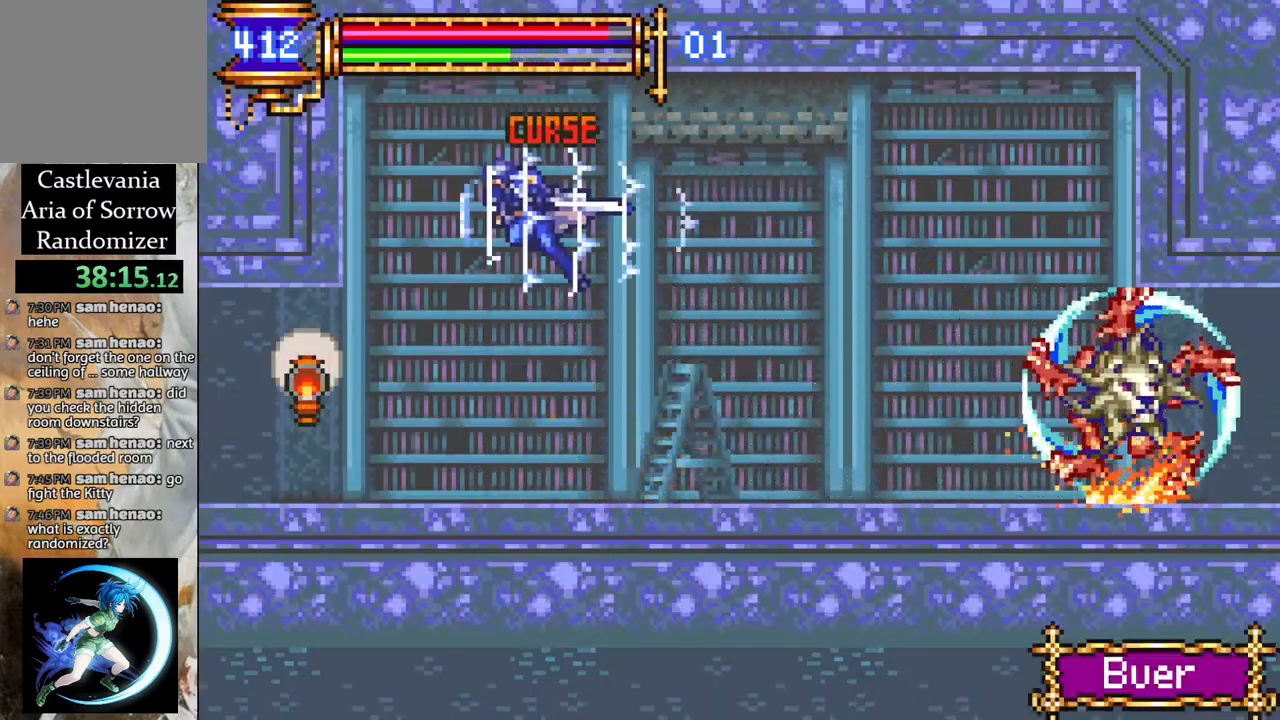
{"buttons": ["R1", "DPAD_LEFT"], "left_stick": "center", "right_stick": "center", "events": []}
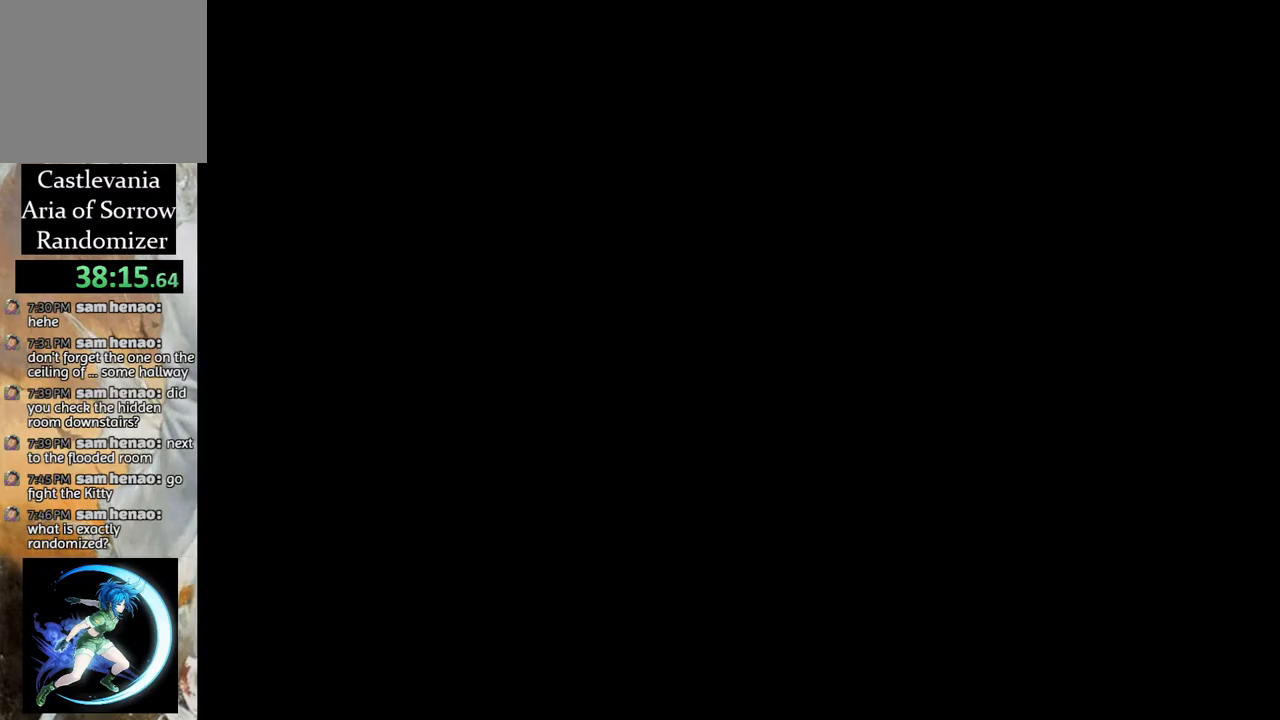
{"buttons": ["R1", "DPAD_LEFT"], "left_stick": "center", "right_stick": "center", "events": [[150, "DPAD_LEFT", "up"], [150, "R1", "up"], [333, "DPAD_LEFT", "down"], [483, "R1", "down"]]}
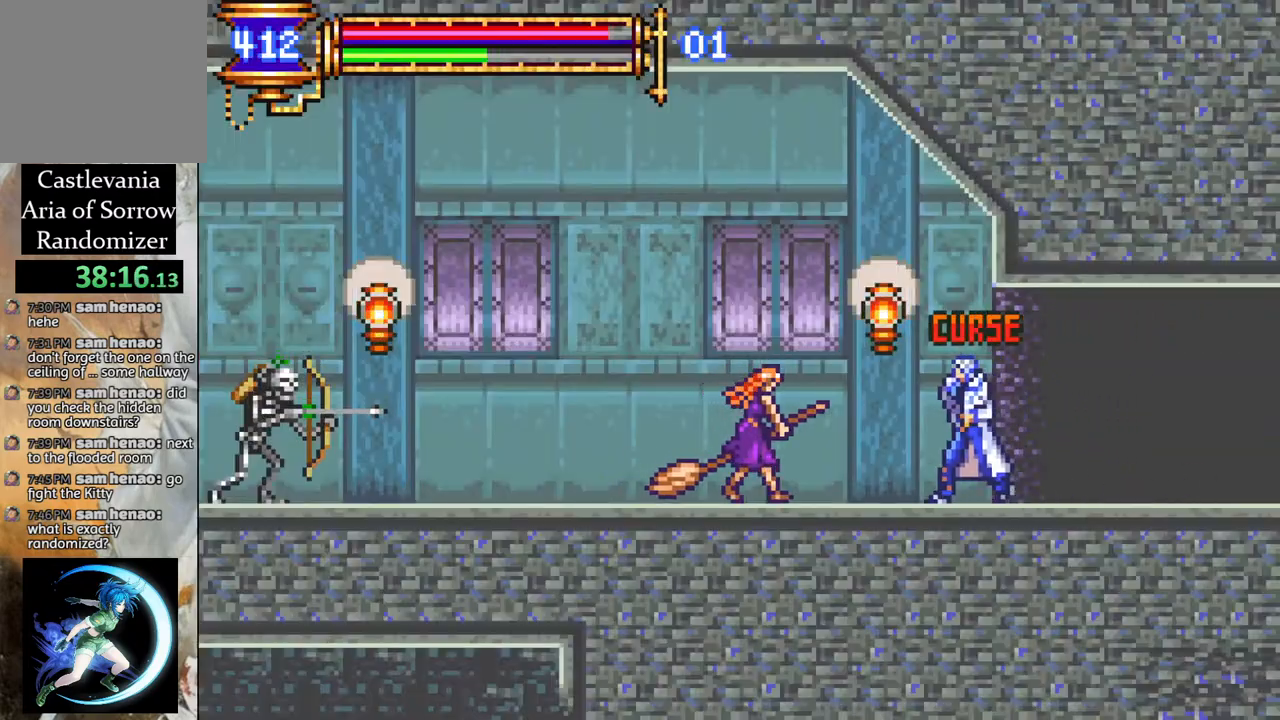
{"buttons": ["R1"], "left_stick": "center", "right_stick": "center", "events": [[500, "DPAD_LEFT", "up"]]}
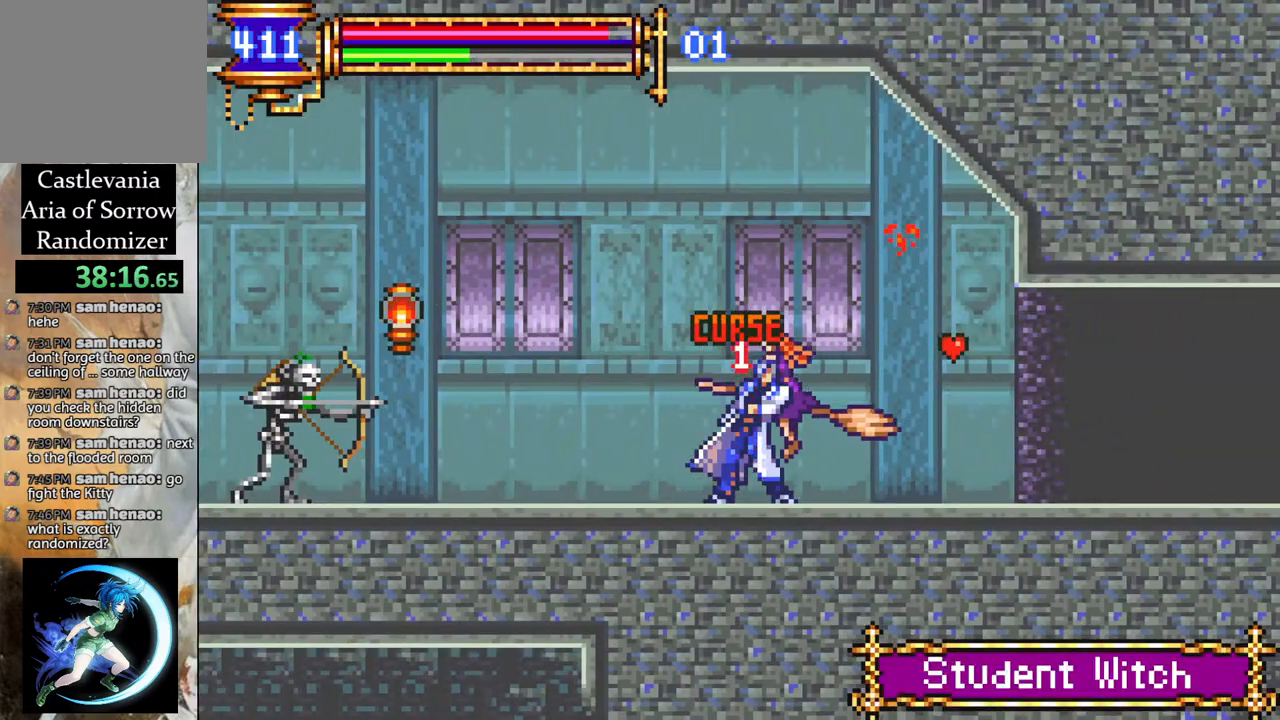
{"buttons": ["R1", "DPAD_LEFT"], "left_stick": "center", "right_stick": "center", "events": [[33, "R1", "up"], [133, "CROSS", "down"], [133, "DPAD_LEFT", "down"], [183, "R1", "down"], [367, "CROSS", "up"]]}
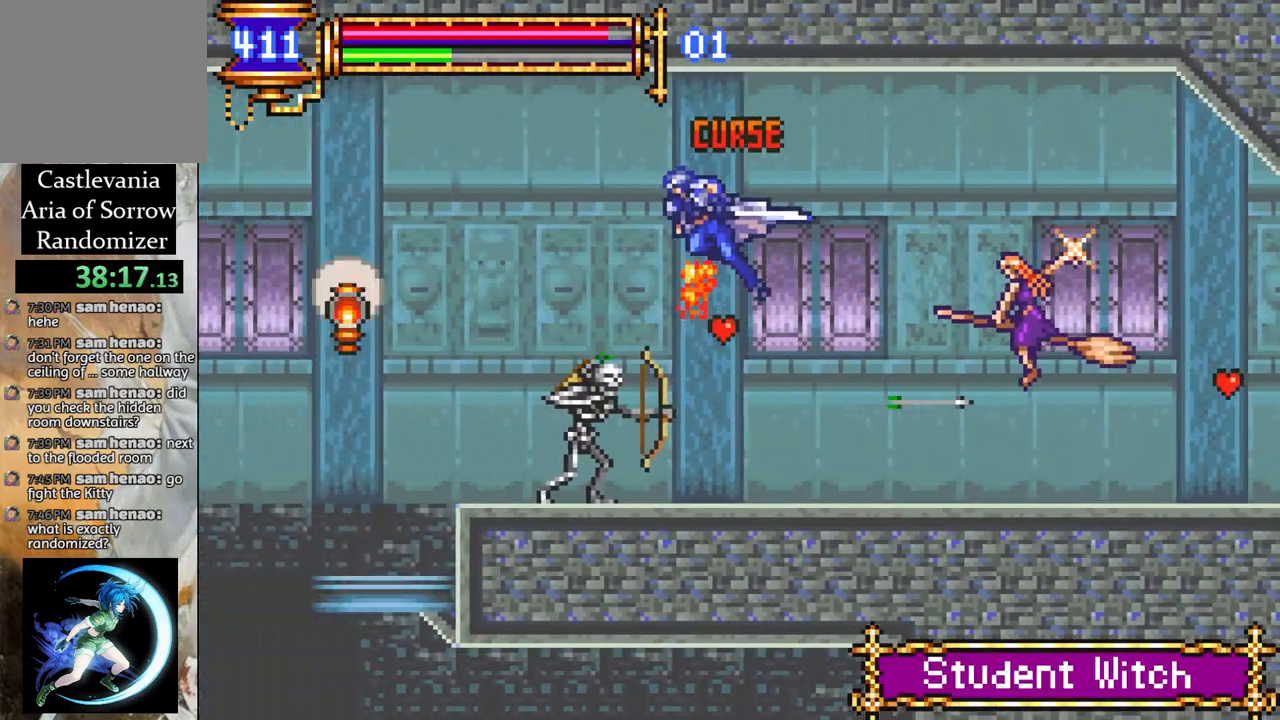
{"buttons": ["CROSS", "DPAD_LEFT"], "left_stick": "center", "right_stick": "center", "events": [[83, "DPAD_LEFT", "up"], [100, "R1", "up"], [483, "DPAD_LEFT", "down"], [500, "CROSS", "down"]]}
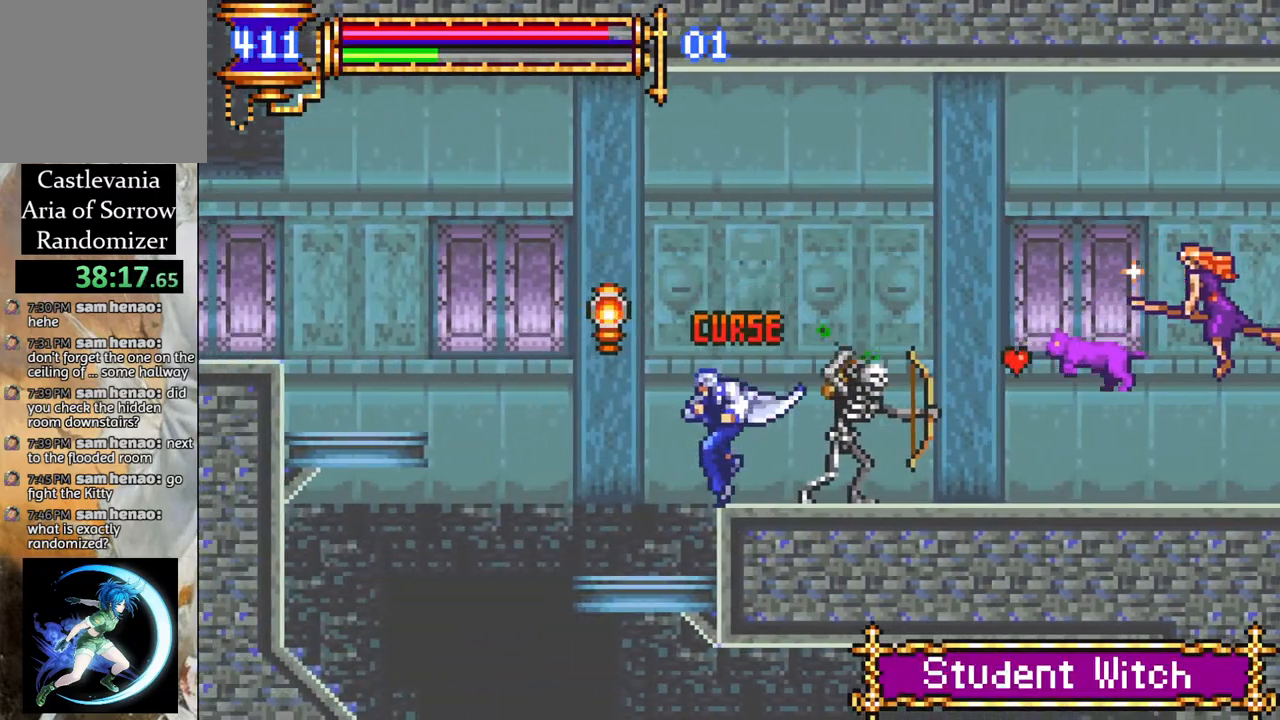
{"buttons": ["R1", "DPAD_LEFT"], "left_stick": "center", "right_stick": "center", "events": [[50, "R1", "down"], [233, "CROSS", "up"], [267, "R1", "up"], [367, "R1", "down"]]}
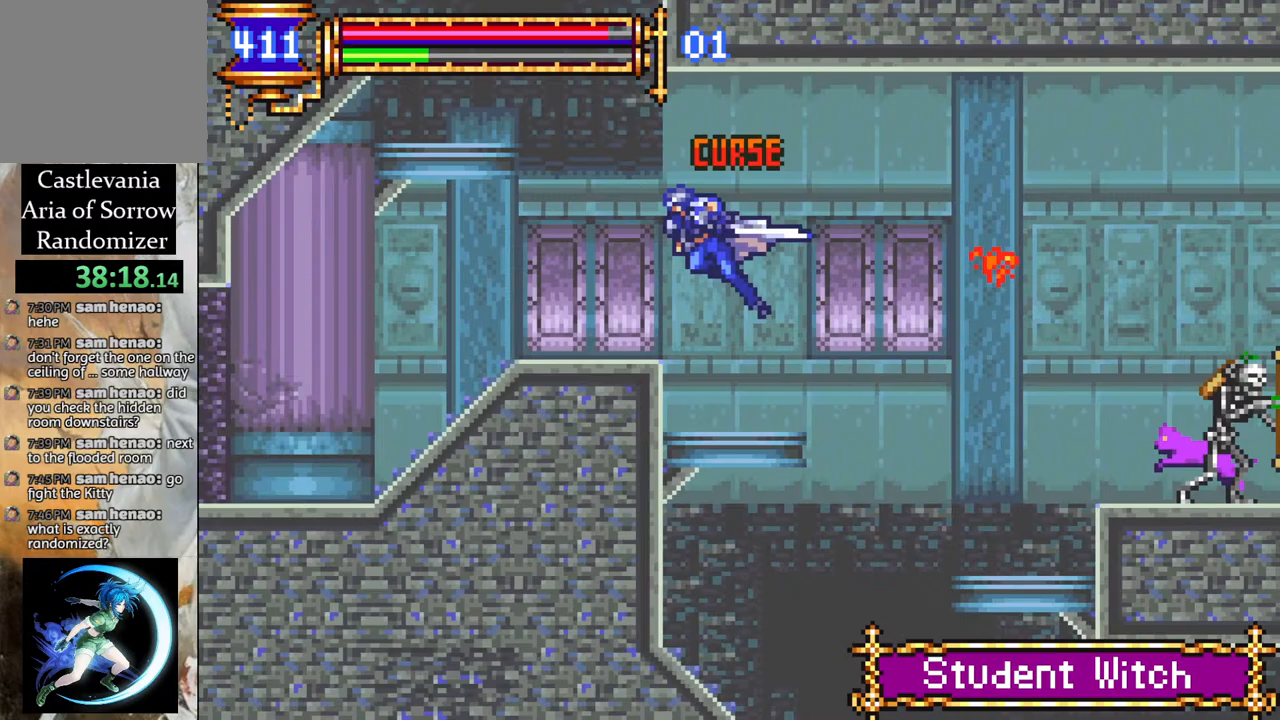
{"buttons": ["R1", "DPAD_LEFT"], "left_stick": "center", "right_stick": "center", "events": []}
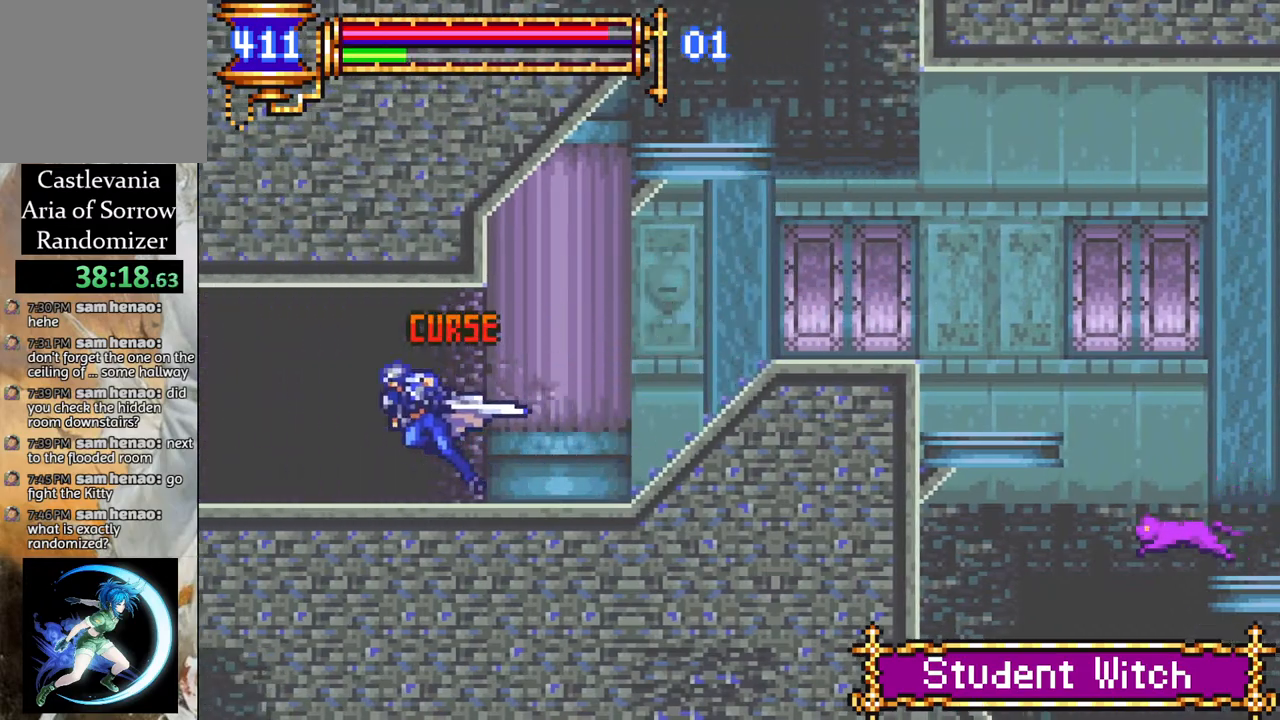
{"buttons": ["R1", "DPAD_LEFT"], "left_stick": "center", "right_stick": "center", "events": []}
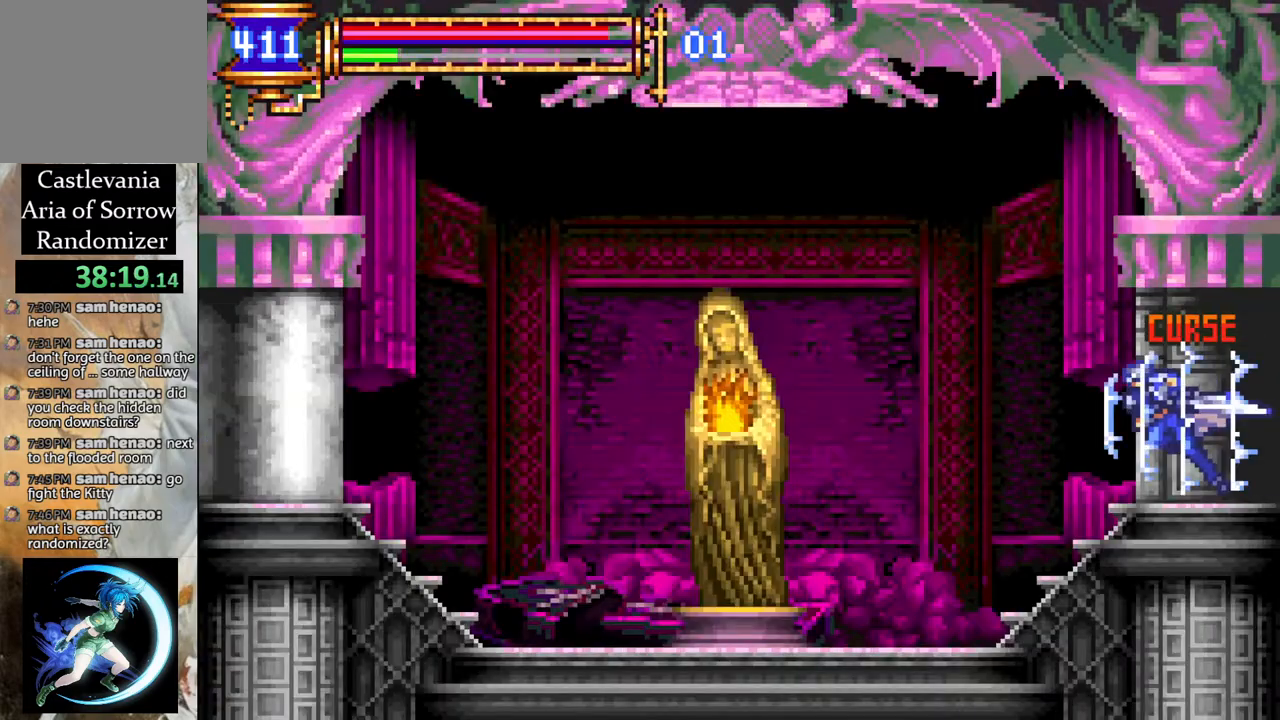
{"buttons": [], "left_stick": "center", "right_stick": "center", "events": [[250, "R1", "up"], [317, "DPAD_LEFT", "up"]]}
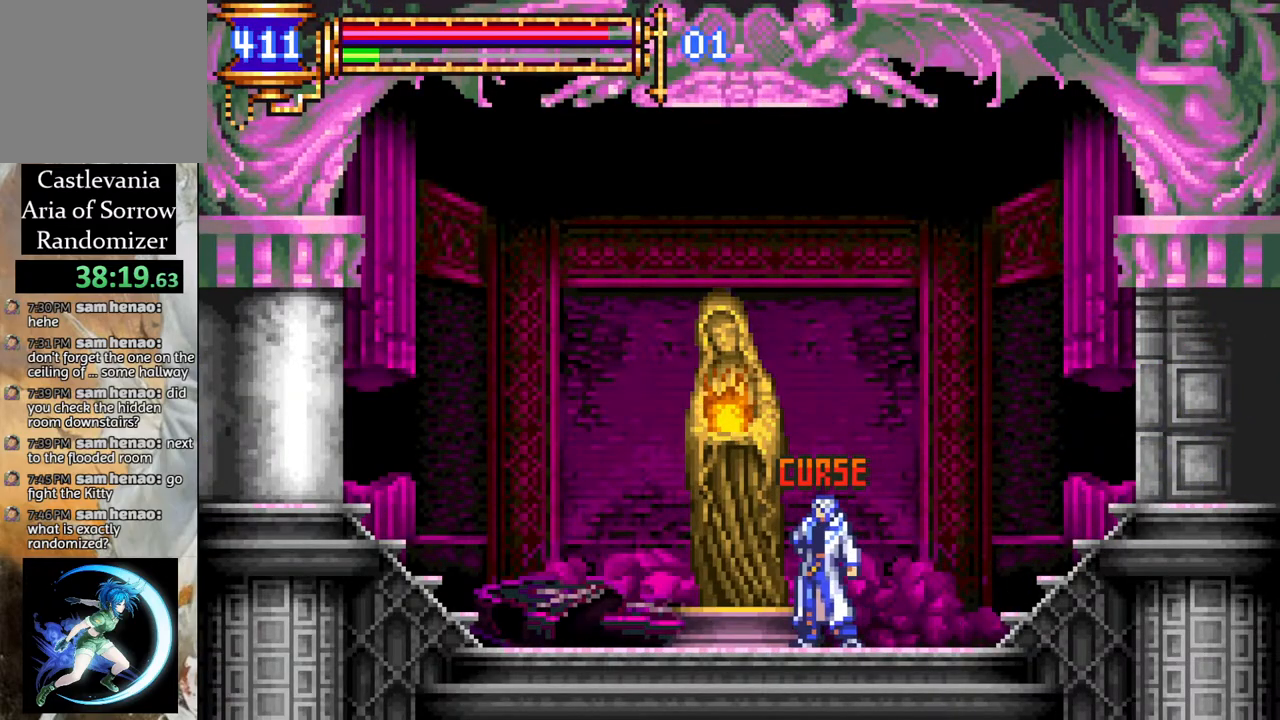
{"buttons": [], "left_stick": "center", "right_stick": "center", "events": [[150, "DPAD_LEFT", "down"], [250, "DPAD_LEFT", "up"], [333, "DPAD_UP", "down"], [417, "CIRCLE", "down"], [433, "DPAD_UP", "up"], [483, "CIRCLE", "up"]]}